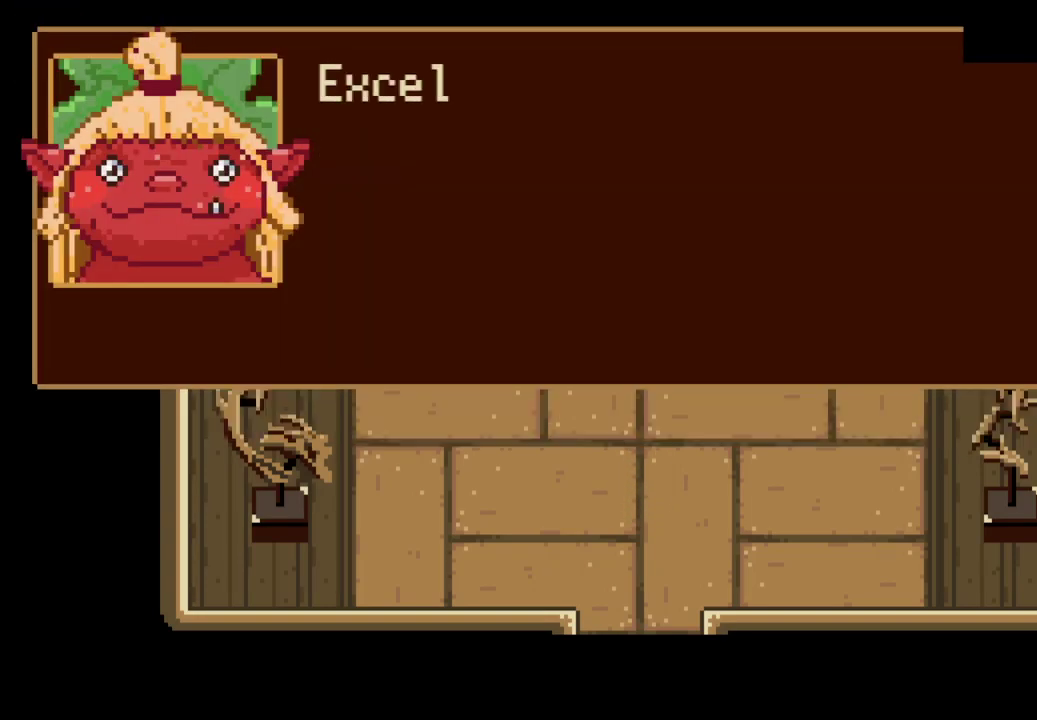
Gameplay with a controller (PlayStation layout); each line is a JSON object with the inputs held at the frame after it. "events" lists button and stick changes between this image and that frame as [ms after this image, input, new state], when the widget could be followed in between. This overlay highlights the sticks when they move; stick clicks (L3) are not distinguishable. Not read: L3 R3 right_stick.
{"buttons": ["CROSS"], "left_stick": "down", "events": [[133, "CROSS", "down"], [300, "CROSS", "up"], [367, "CROSS", "down"], [433, "CROSS", "up"], [500, "CROSS", "down"]]}
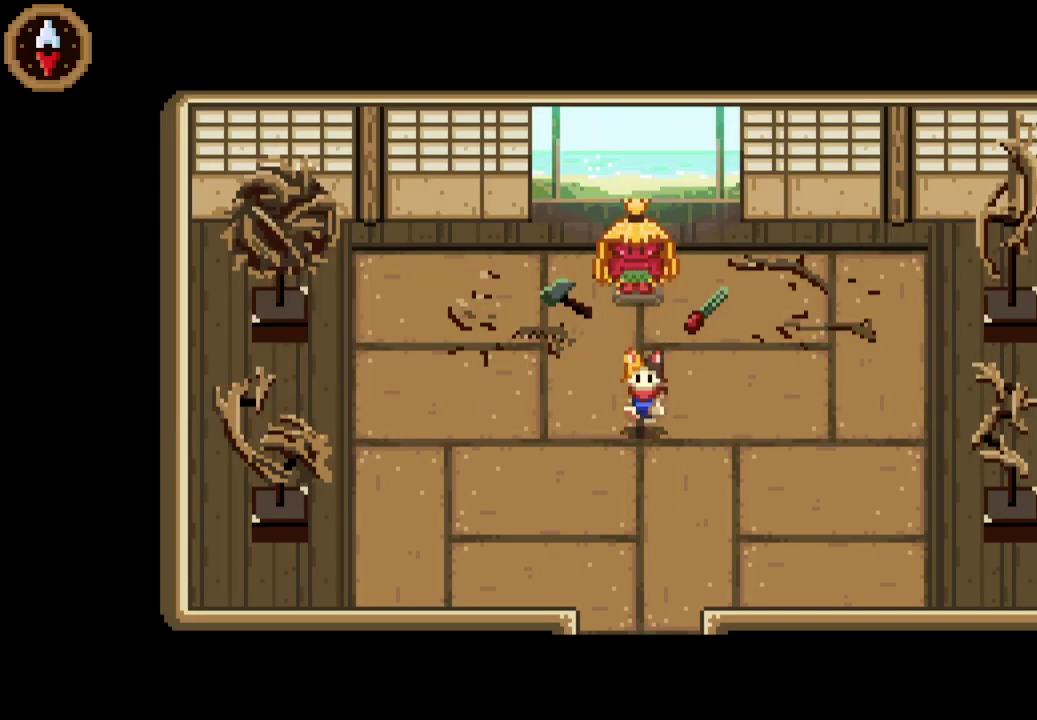
{"buttons": [], "left_stick": "down", "events": [[67, "CROSS", "up"]]}
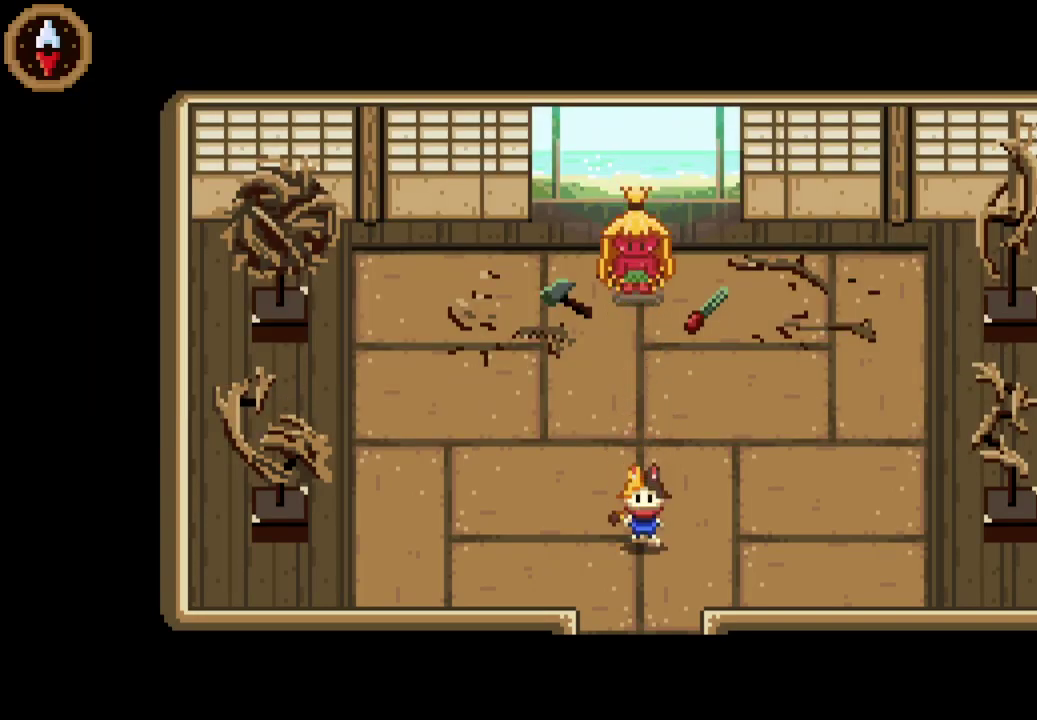
{"buttons": [], "left_stick": "down", "events": []}
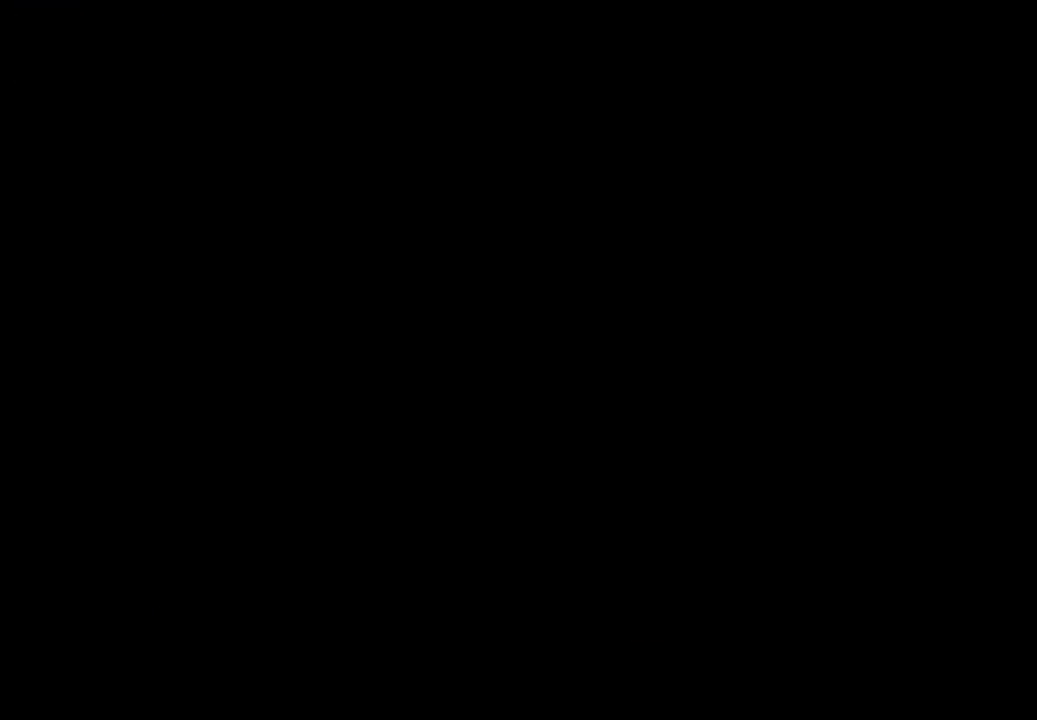
{"buttons": [], "left_stick": "down", "events": [[267, "left_stick", "center"], [367, "left_stick", "down"]]}
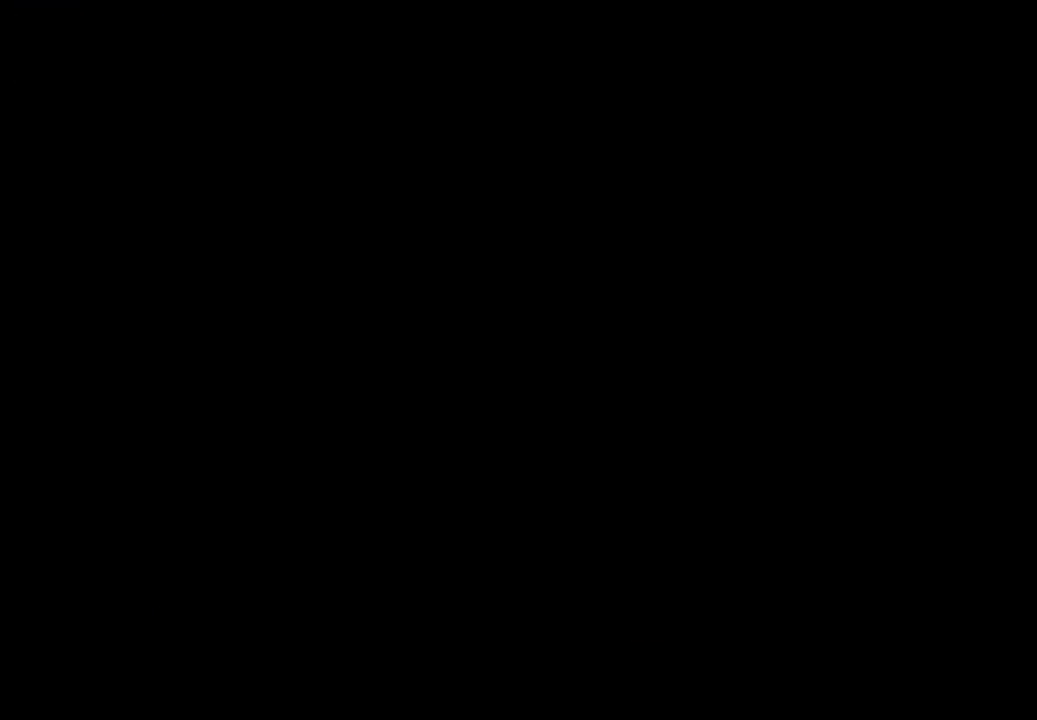
{"buttons": [], "left_stick": "right", "events": [[67, "left_stick", "down-right"], [467, "left_stick", "right"]]}
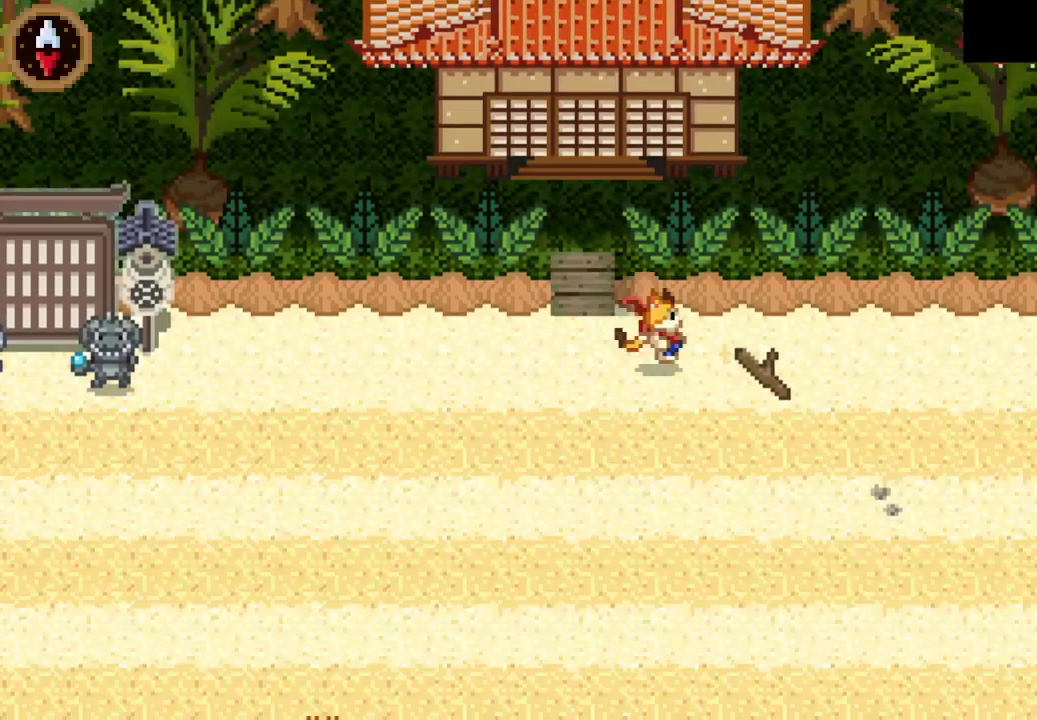
{"buttons": ["CROSS"], "left_stick": "right", "events": [[200, "CROSS", "down"], [233, "left_stick", "center"], [467, "left_stick", "right"]]}
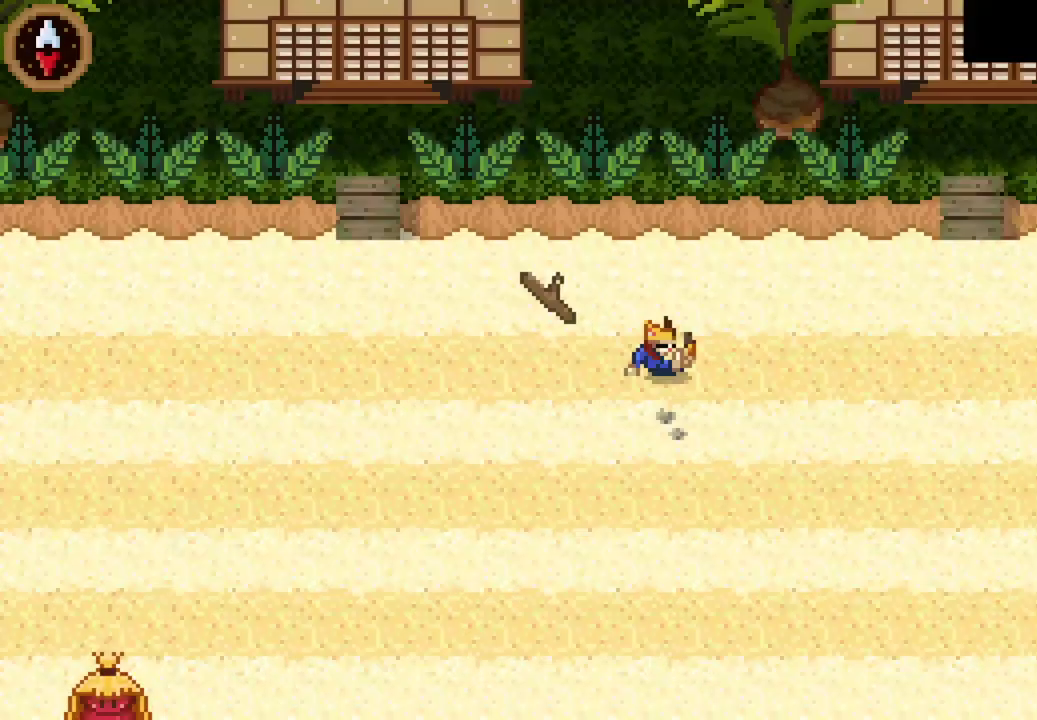
{"buttons": [], "left_stick": "left", "events": [[67, "CROSS", "up"], [100, "left_stick", "up-right"], [167, "left_stick", "center"], [267, "left_stick", "left"]]}
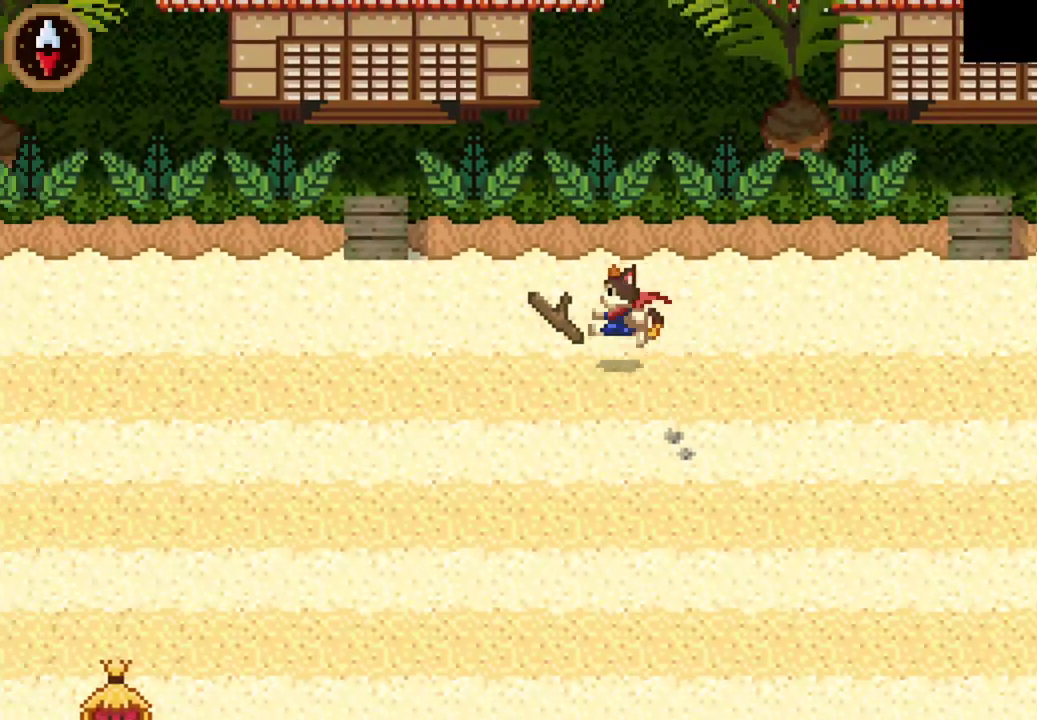
{"buttons": [], "left_stick": "left", "events": [[100, "left_stick", "center"], [133, "CROSS", "down"], [200, "CROSS", "up"], [267, "CROSS", "down"], [367, "CROSS", "up"], [367, "left_stick", "right"], [467, "left_stick", "left"]]}
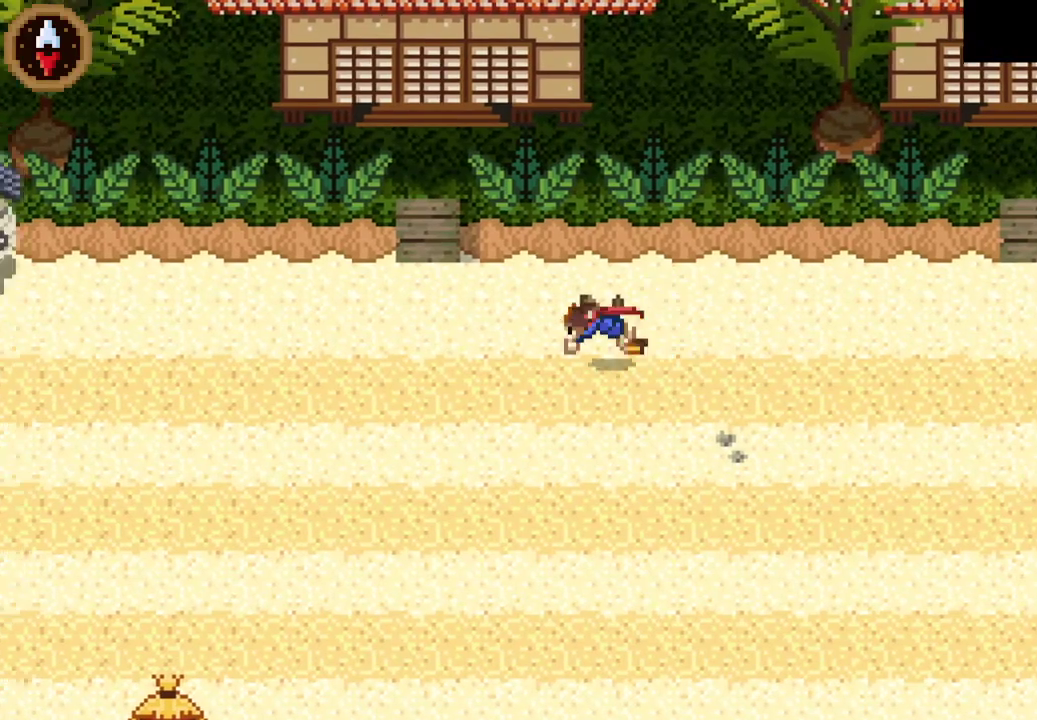
{"buttons": [], "left_stick": "up-right", "events": [[67, "left_stick", "center"], [100, "CROSS", "down"], [167, "CROSS", "up"], [267, "CROSS", "down"], [333, "CROSS", "up"], [333, "left_stick", "right"], [433, "left_stick", "up-right"]]}
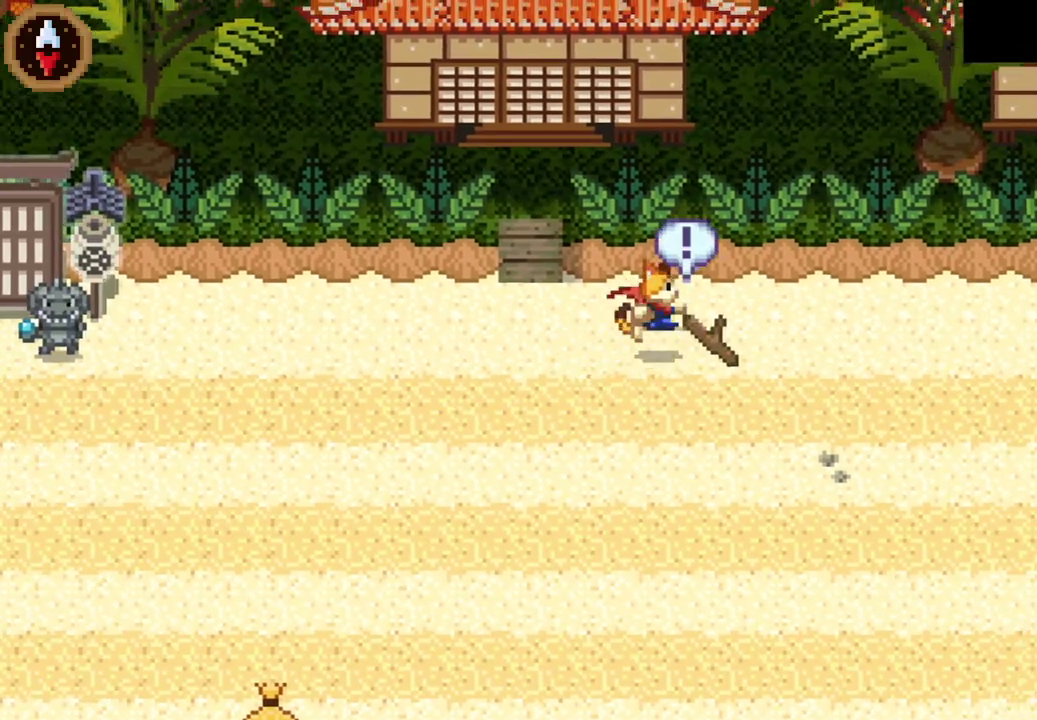
{"buttons": ["CROSS"], "left_stick": "right", "events": [[67, "CROSS", "down"], [67, "left_stick", "center"], [133, "CROSS", "up"], [233, "CROSS", "down"], [300, "CROSS", "up"], [300, "left_stick", "right"], [367, "CROSS", "down"], [433, "CROSS", "up"], [500, "CROSS", "down"]]}
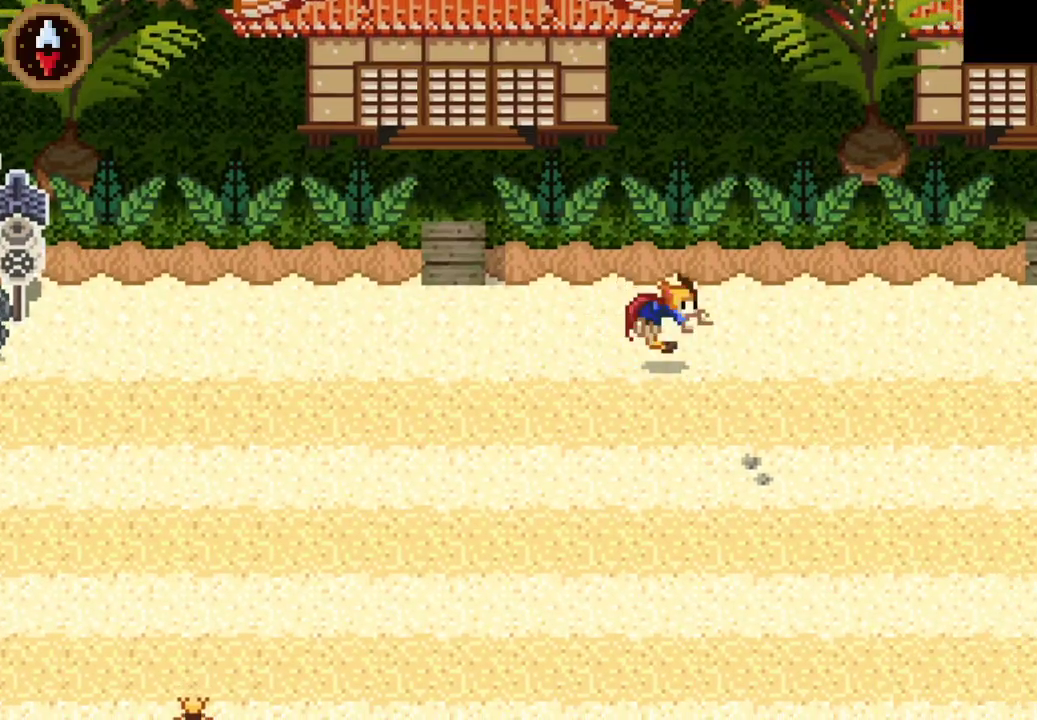
{"buttons": ["CROSS"], "left_stick": "right", "events": [[33, "CROSS", "up"], [100, "CROSS", "down"], [167, "CROSS", "up"], [233, "CROSS", "down"], [300, "CROSS", "up"], [500, "CROSS", "down"]]}
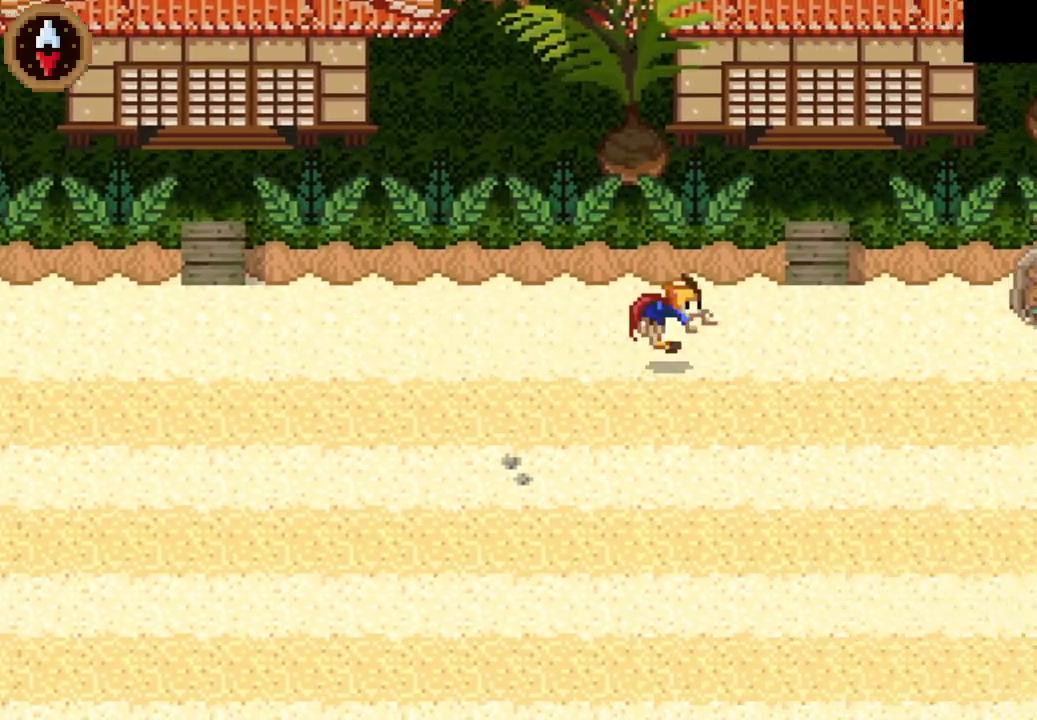
{"buttons": [], "left_stick": "up", "events": [[133, "CROSS", "up"], [167, "left_stick", "up-right"], [300, "left_stick", "up"], [367, "CROSS", "down"], [500, "CROSS", "up"]]}
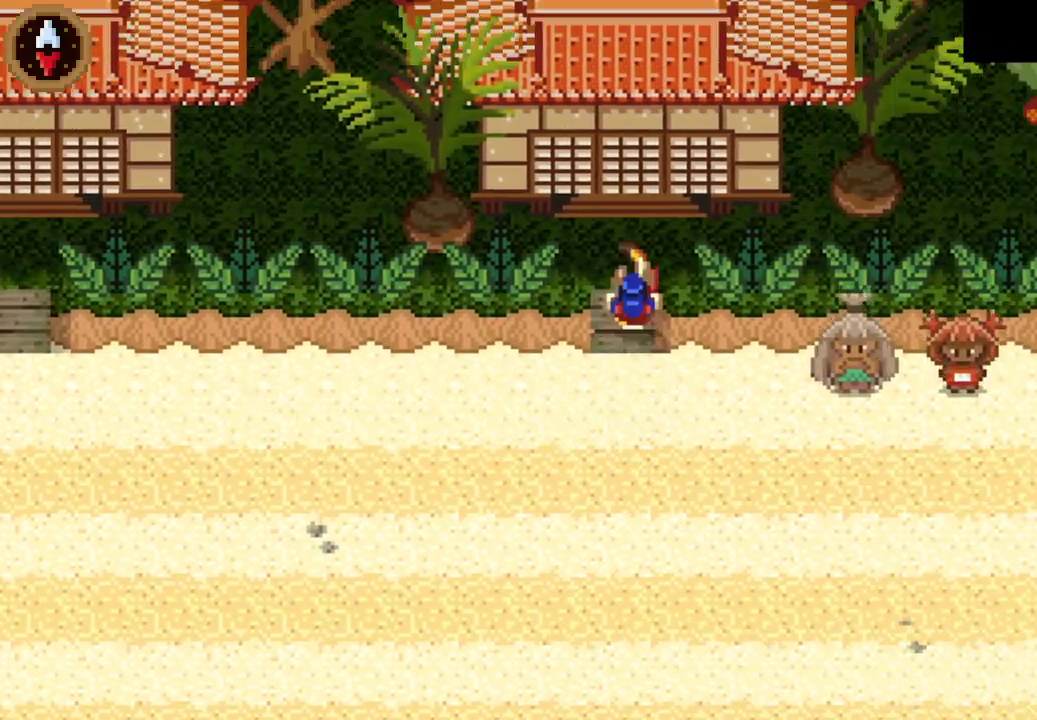
{"buttons": [], "left_stick": "center", "events": [[167, "CROSS", "down"], [367, "left_stick", "center"], [433, "CROSS", "up"]]}
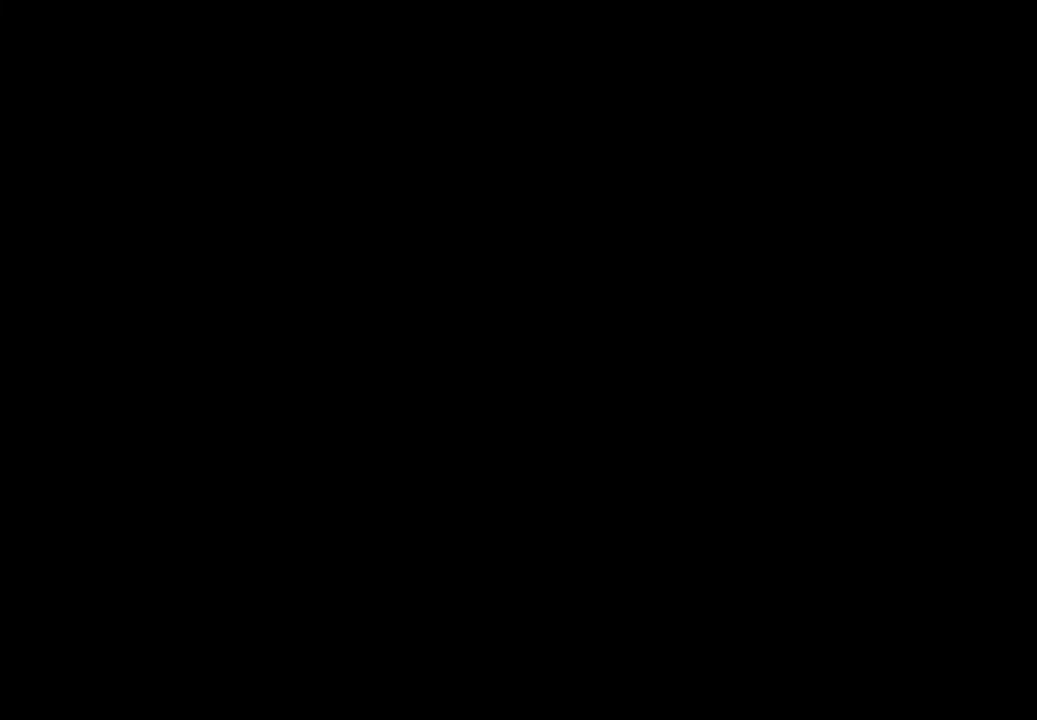
{"buttons": [], "left_stick": "up", "events": [[33, "left_stick", "up"]]}
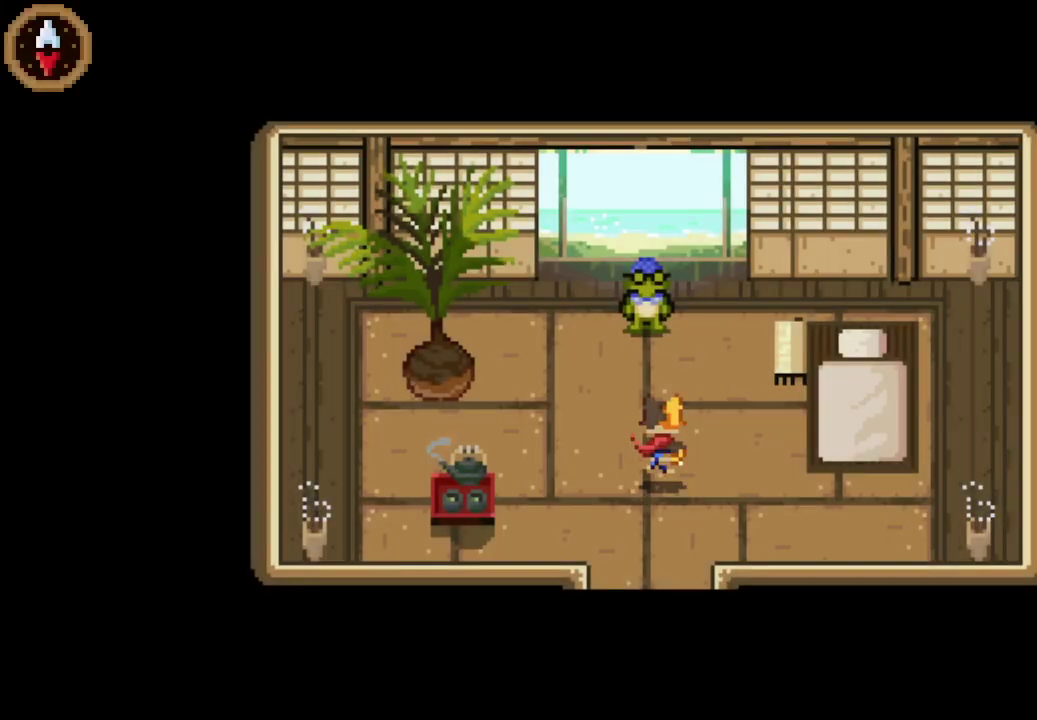
{"buttons": [], "left_stick": "up", "events": []}